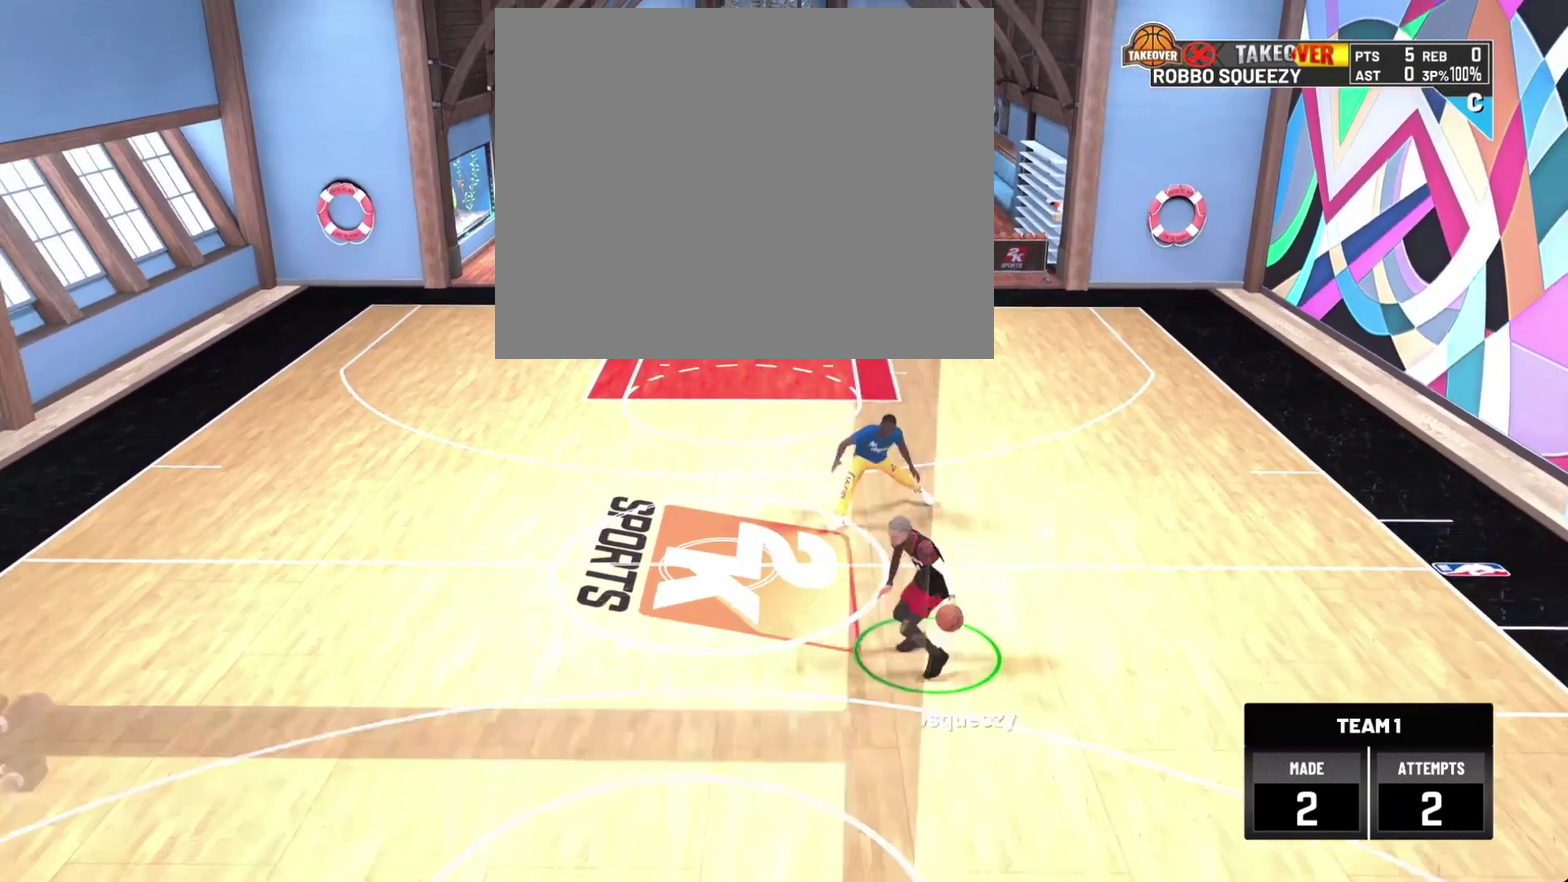
Gameplay with a controller (PlayStation layout); each line is a JSON object with the inputs held at the frame after it (dt_ms = milliseconds from this image to that frame). "events" lists button and stick changes between this image and that frame as [ms after this image, input, new state], when the widget could be followed in between. This document gives stick clicks only as held states, not as events.
{"dt_ms": 400, "buttons": [], "left_stick": "center", "right_stick": "center", "events": [[67, "left_stick", "center"]]}
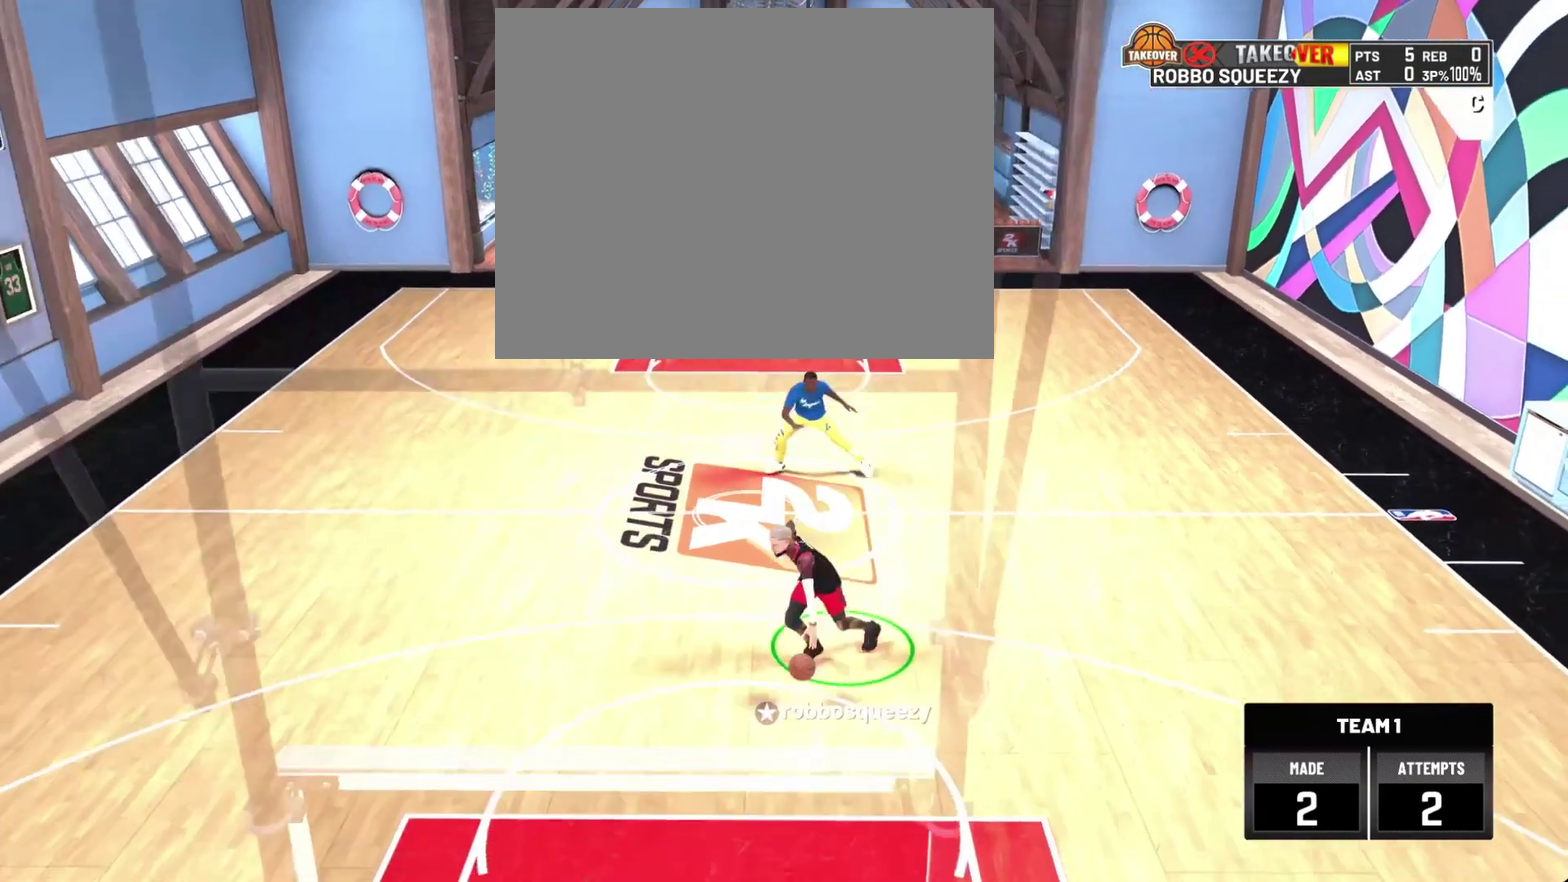
{"dt_ms": 700, "buttons": [], "left_stick": "center", "right_stick": "center", "events": []}
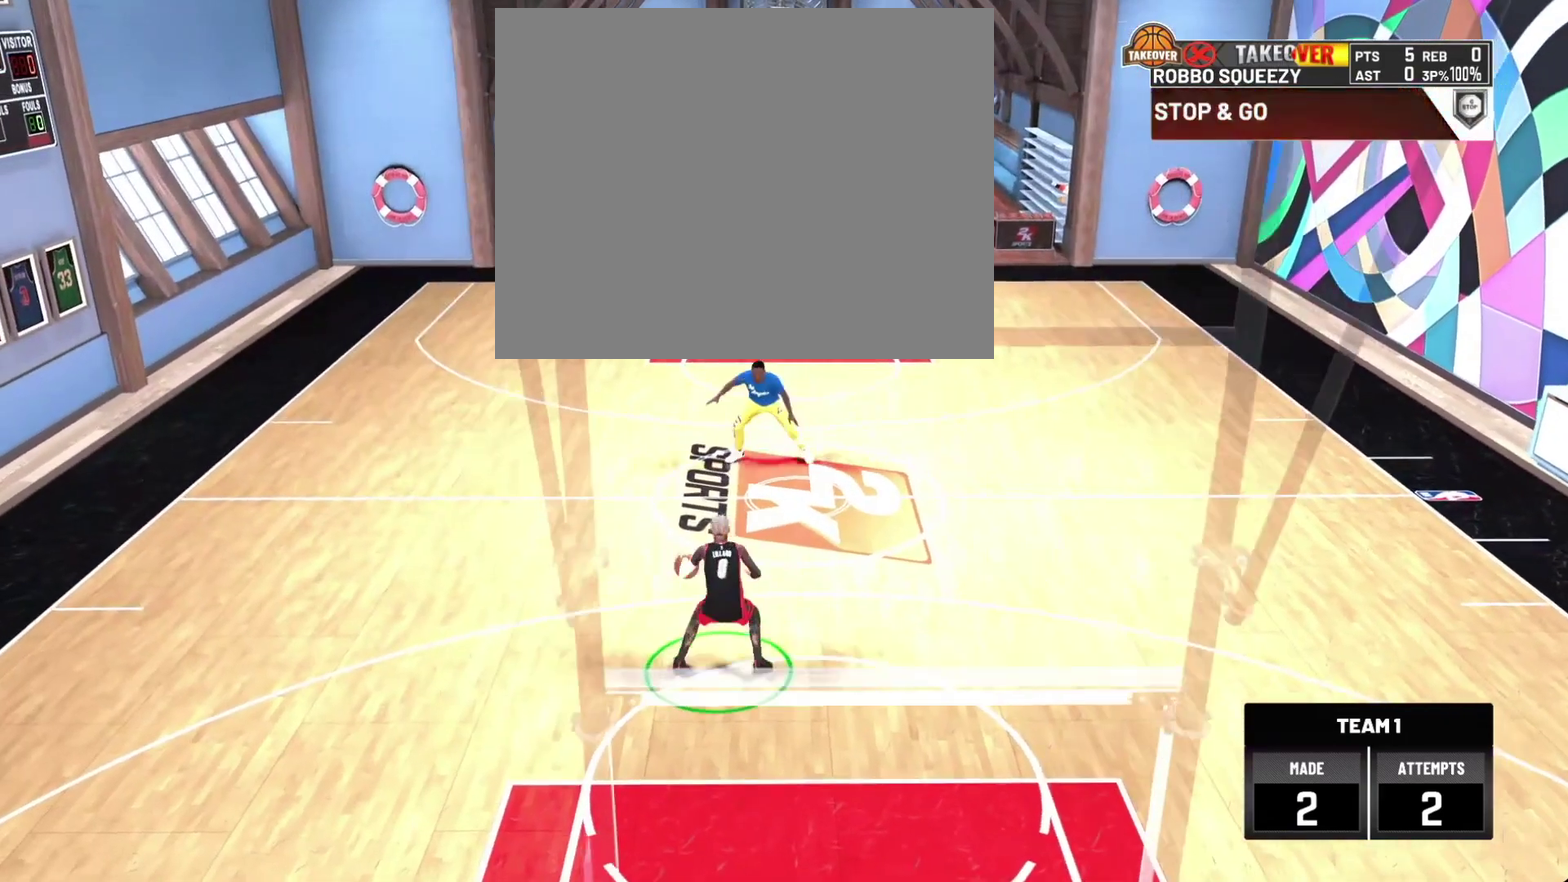
{"dt_ms": 400, "buttons": [], "left_stick": "center", "right_stick": "center", "events": []}
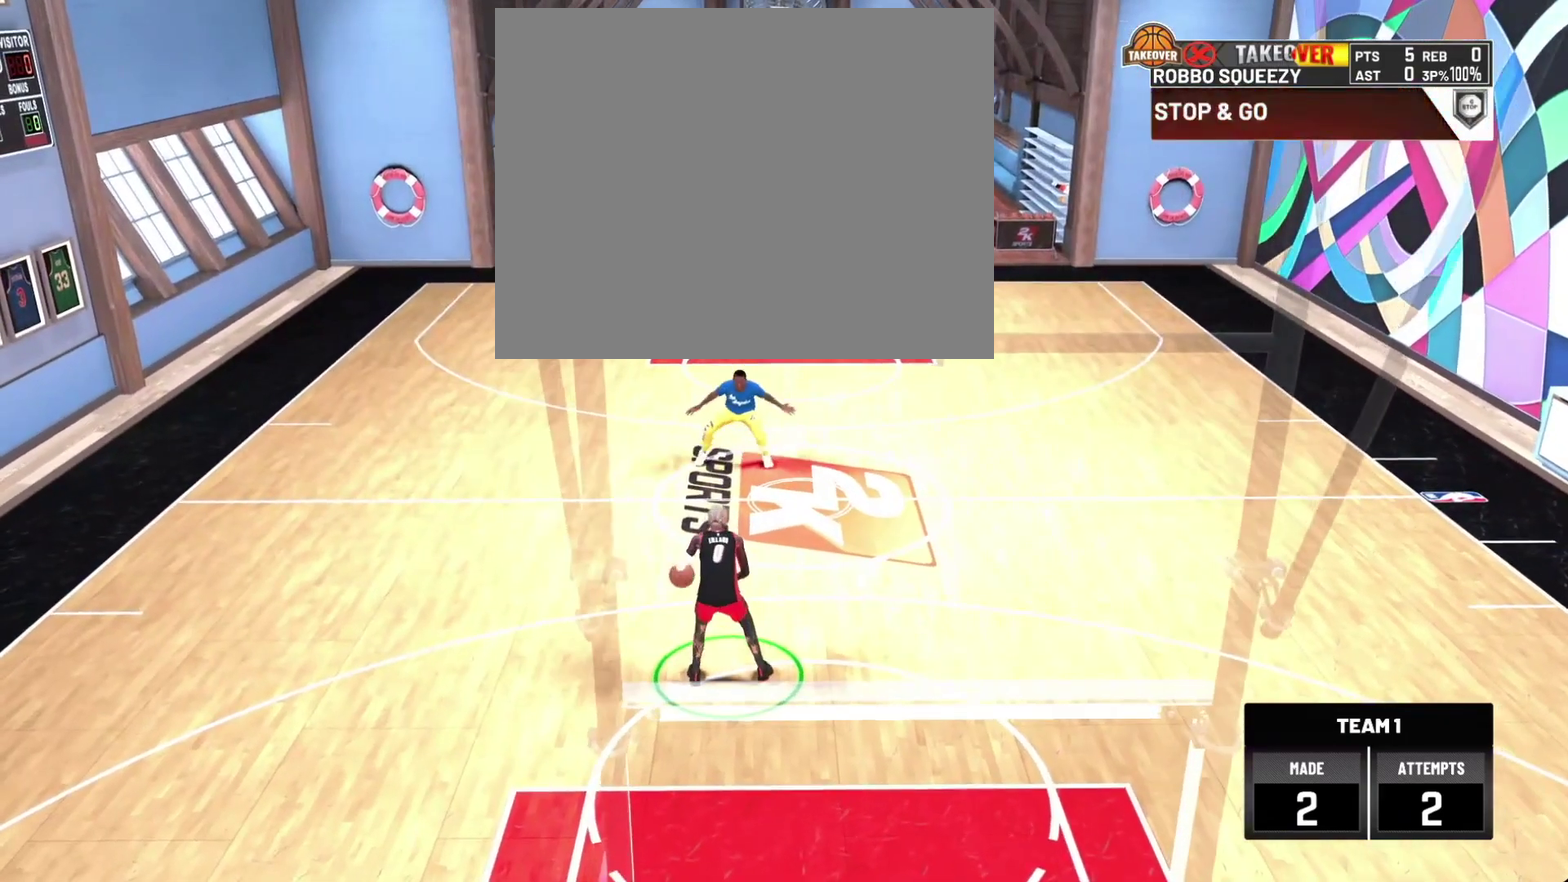
{"dt_ms": 500, "buttons": [], "left_stick": "center", "right_stick": "up-right", "events": [[500, "right_stick", "up-right"]]}
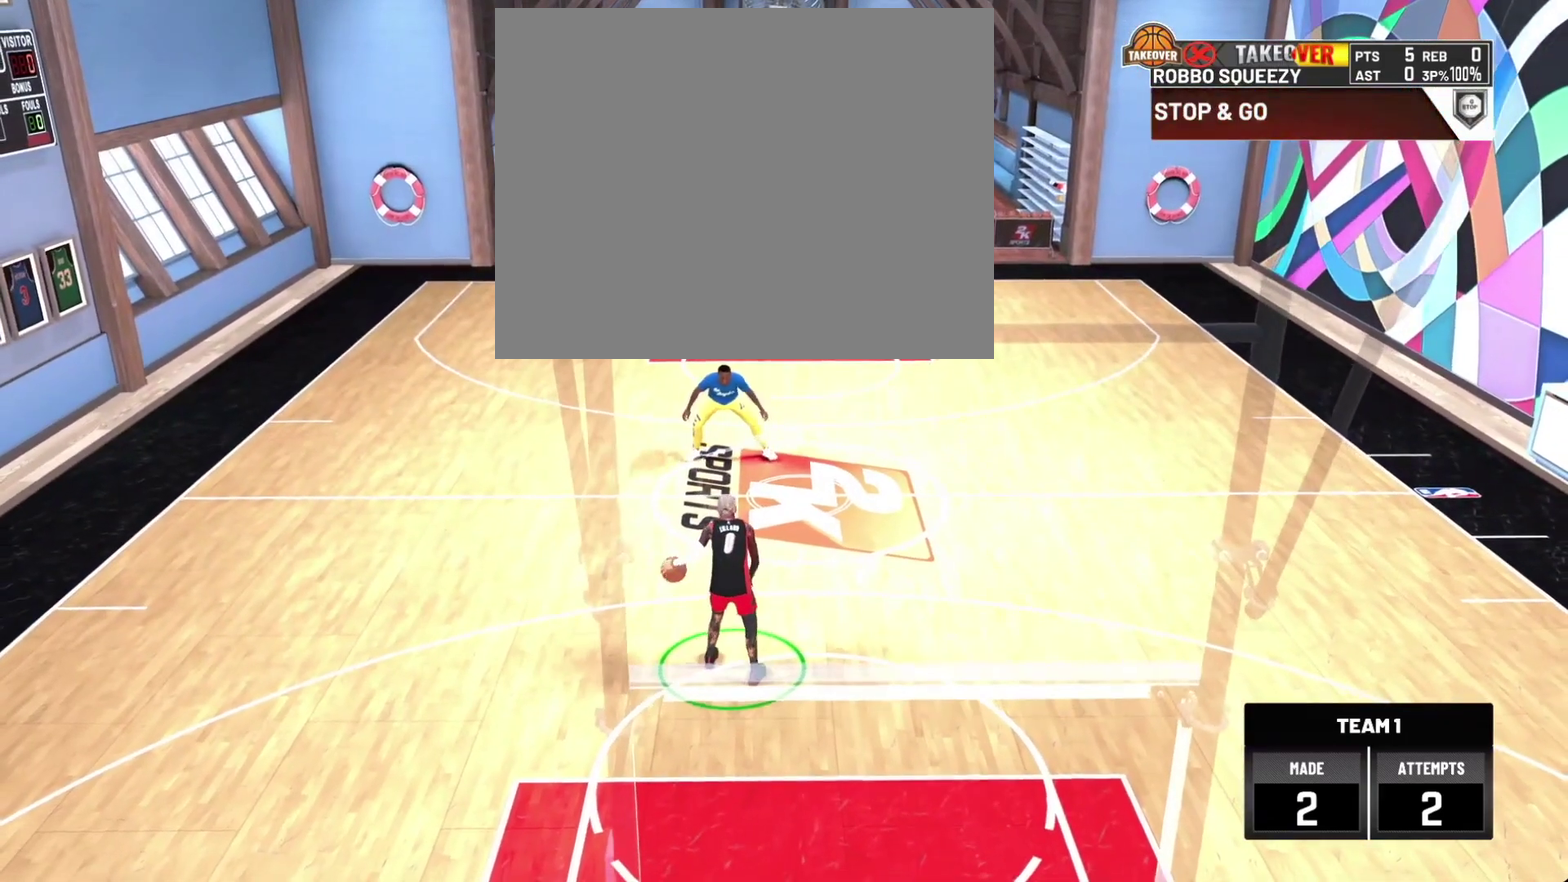
{"dt_ms": 700, "buttons": [], "left_stick": "center", "right_stick": "center", "events": [[100, "right_stick", "center"], [233, "left_stick", "up-left"], [500, "left_stick", "center"], [600, "right_stick", "up-right"], [700, "right_stick", "center"]]}
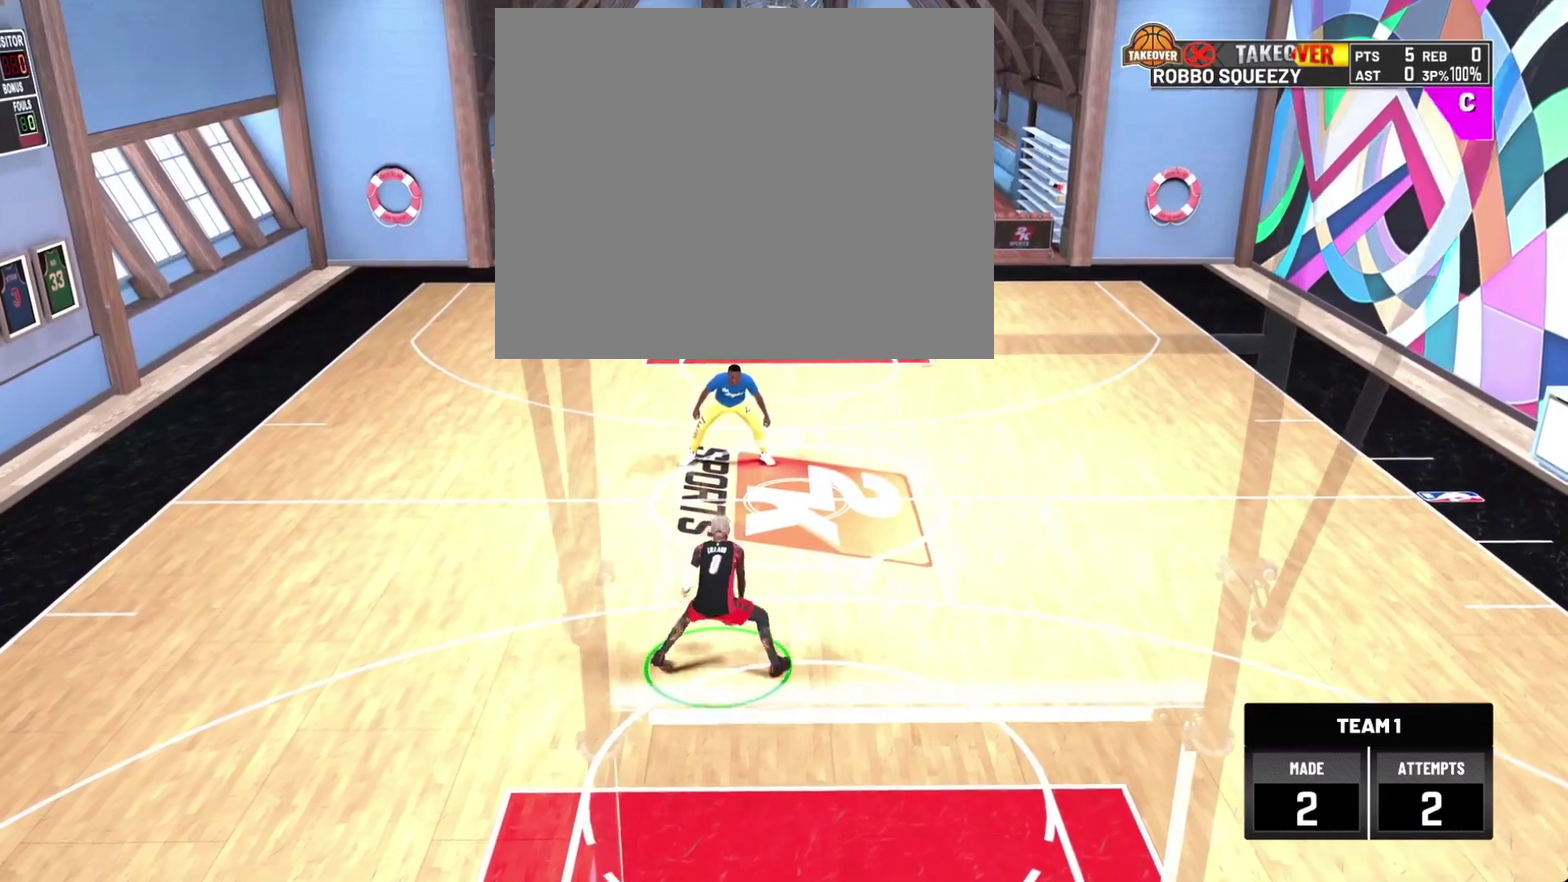
{"dt_ms": 300, "buttons": [], "left_stick": "center", "right_stick": "center", "events": [[100, "left_stick", "up-left"], [233, "left_stick", "center"]]}
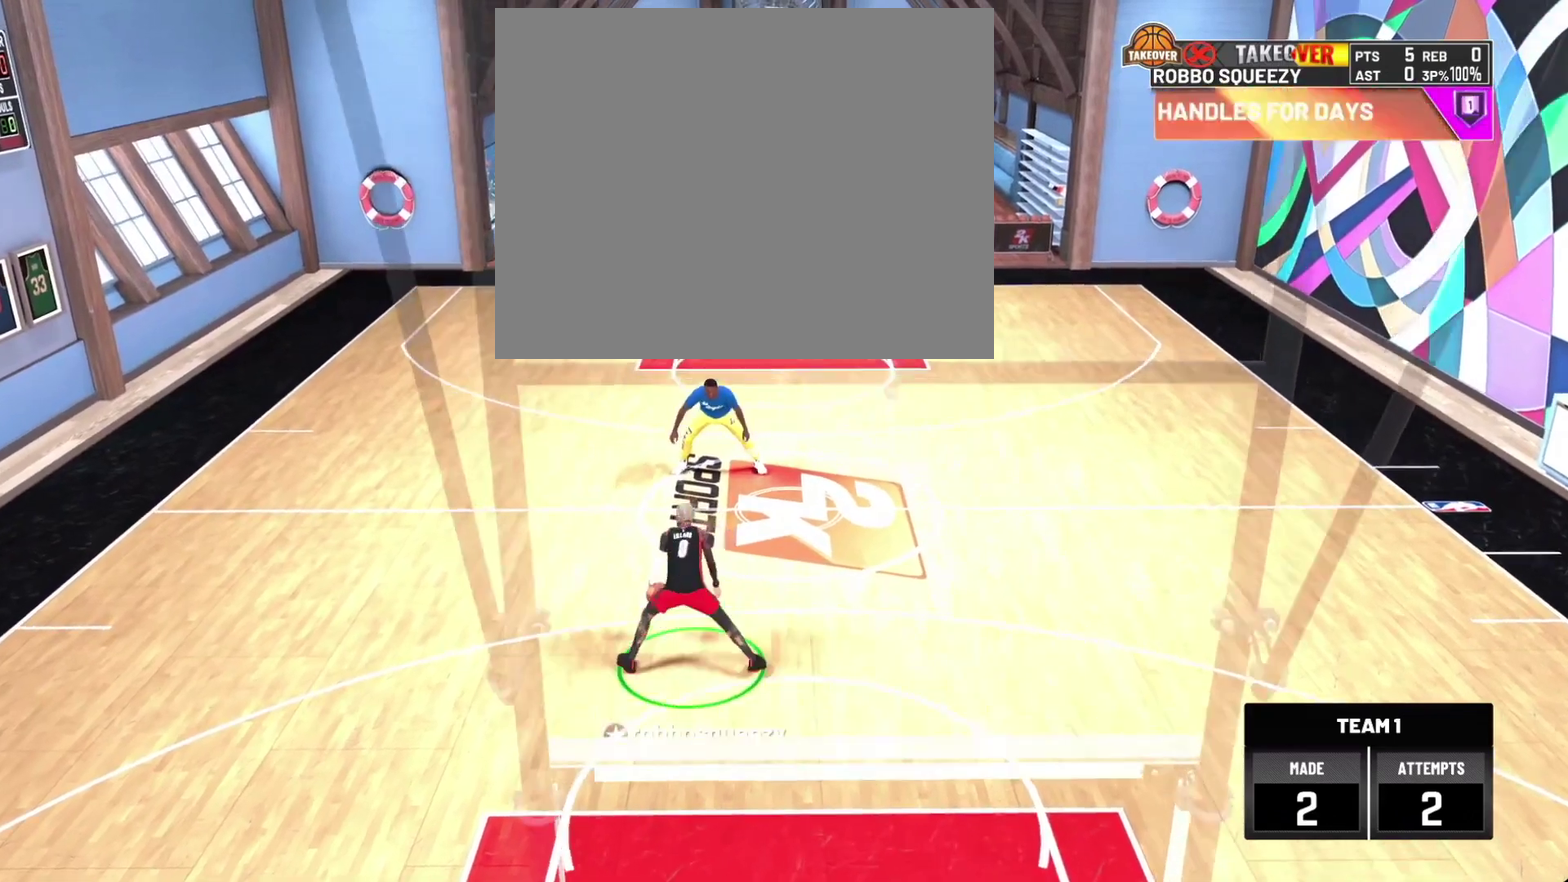
{"dt_ms": 500, "buttons": [], "left_stick": "center", "right_stick": "center", "events": [[33, "R2", "down"], [33, "right_stick", "up-right"], [100, "right_stick", "center"], [200, "R2", "up"], [233, "right_stick", "up-left"], [300, "right_stick", "center"]]}
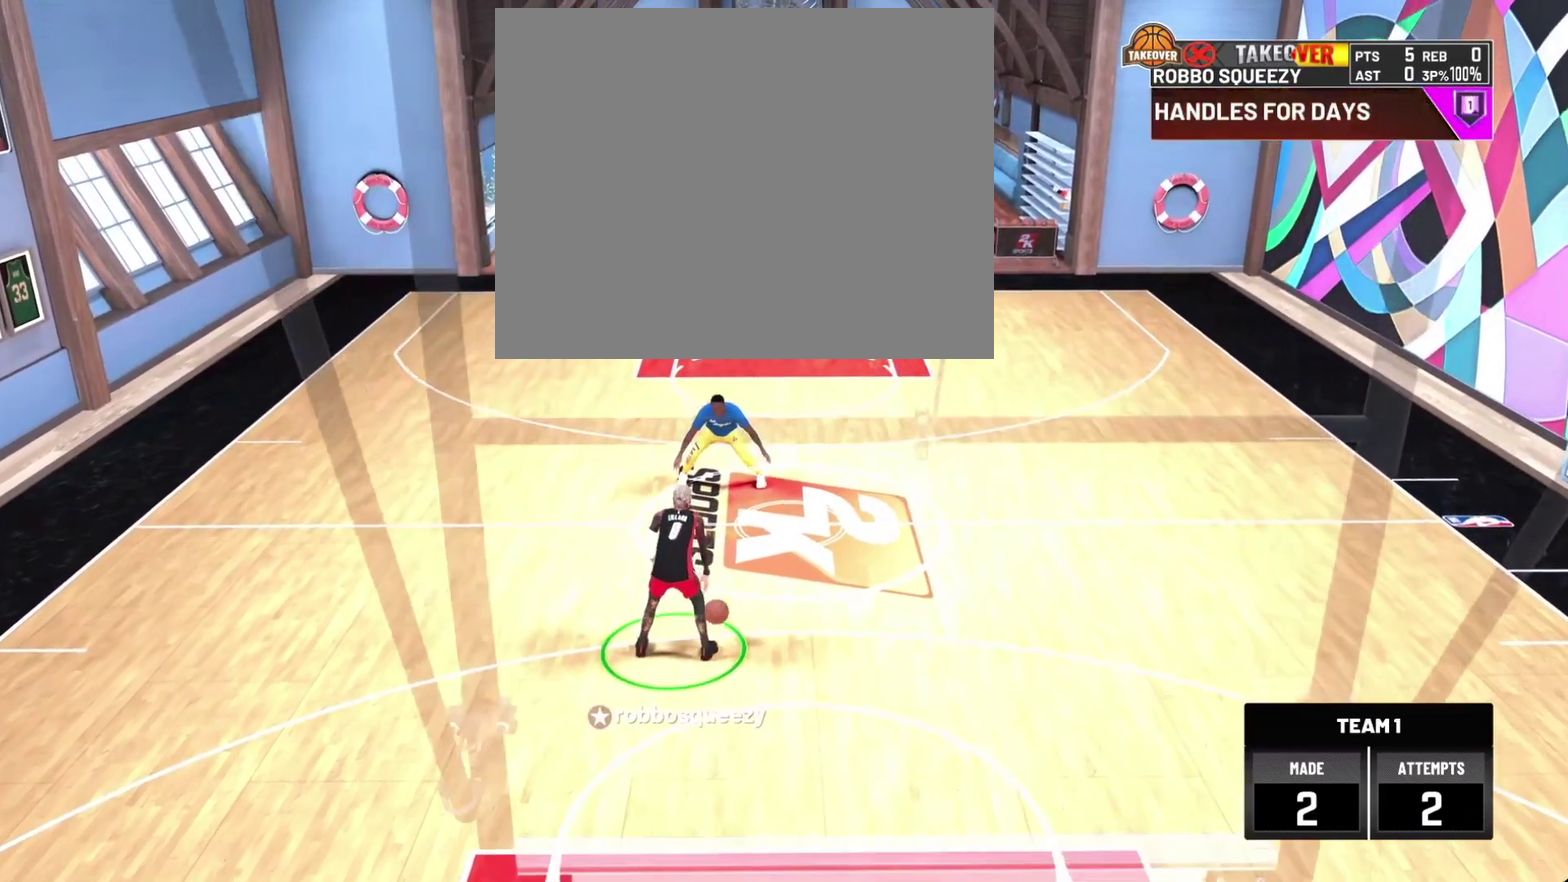
{"dt_ms": 700, "buttons": [], "left_stick": "center", "right_stick": "center", "events": []}
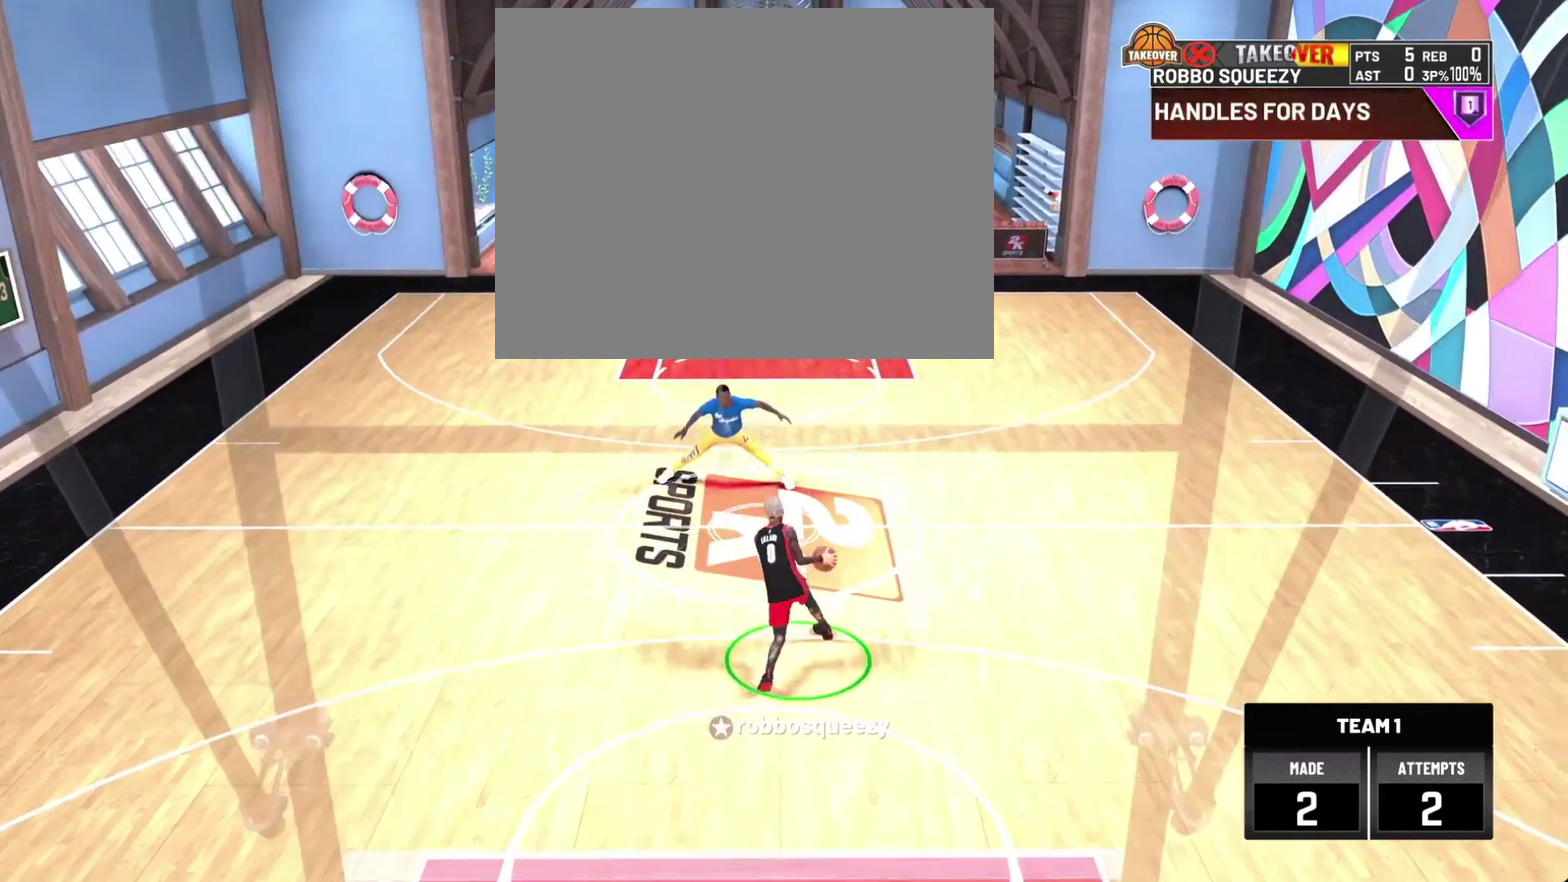
{"dt_ms": 300, "buttons": [], "left_stick": "center", "right_stick": "center", "events": []}
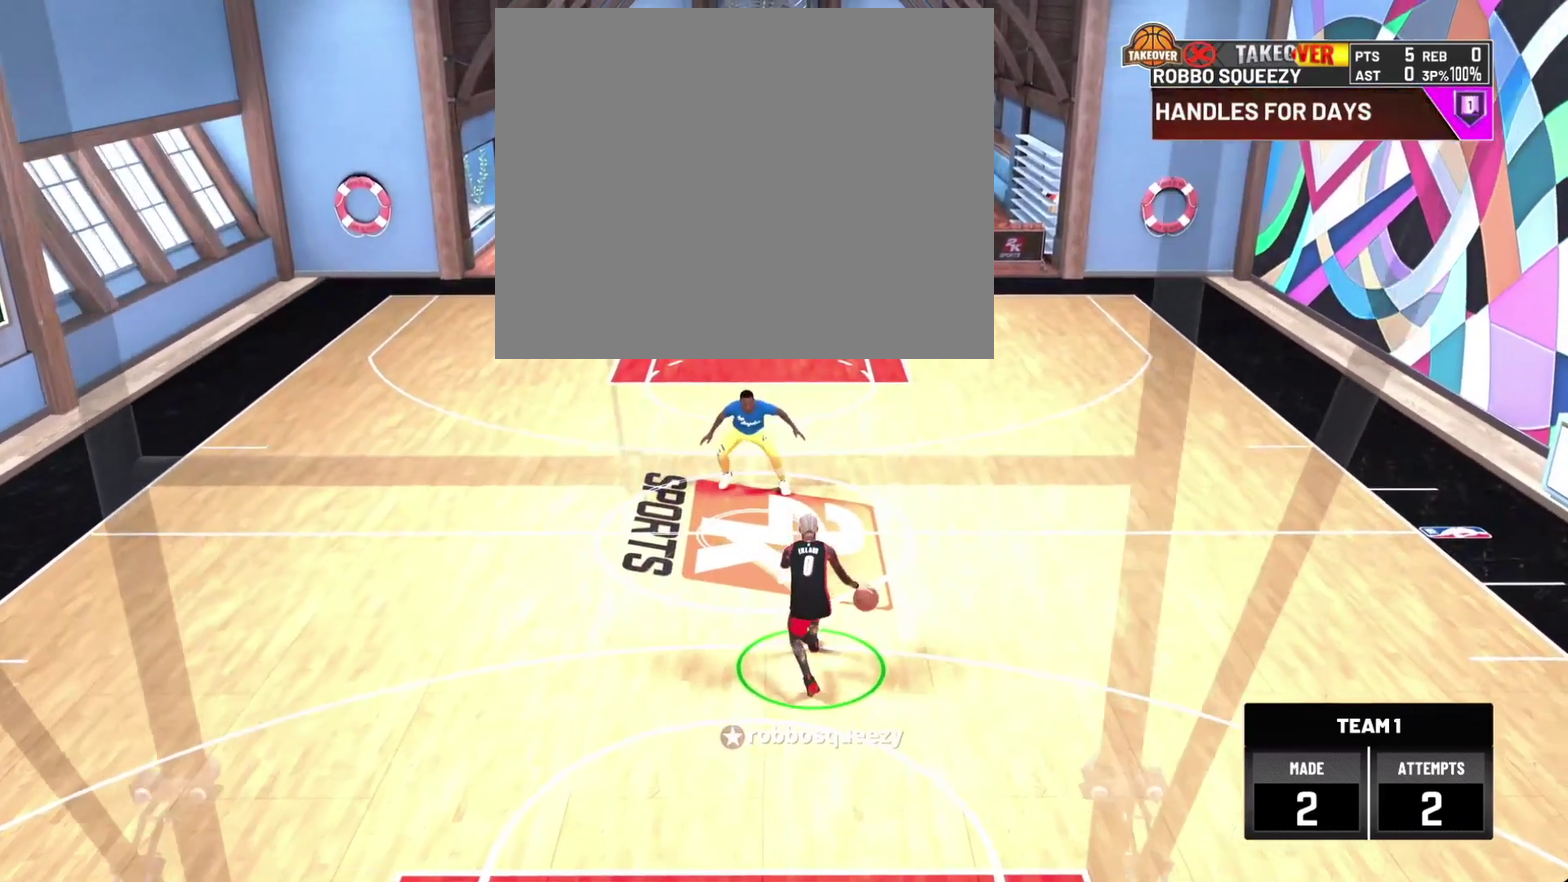
{"dt_ms": 500, "buttons": [], "left_stick": "center", "right_stick": "center", "events": [[33, "left_stick", "left"], [500, "left_stick", "center"]]}
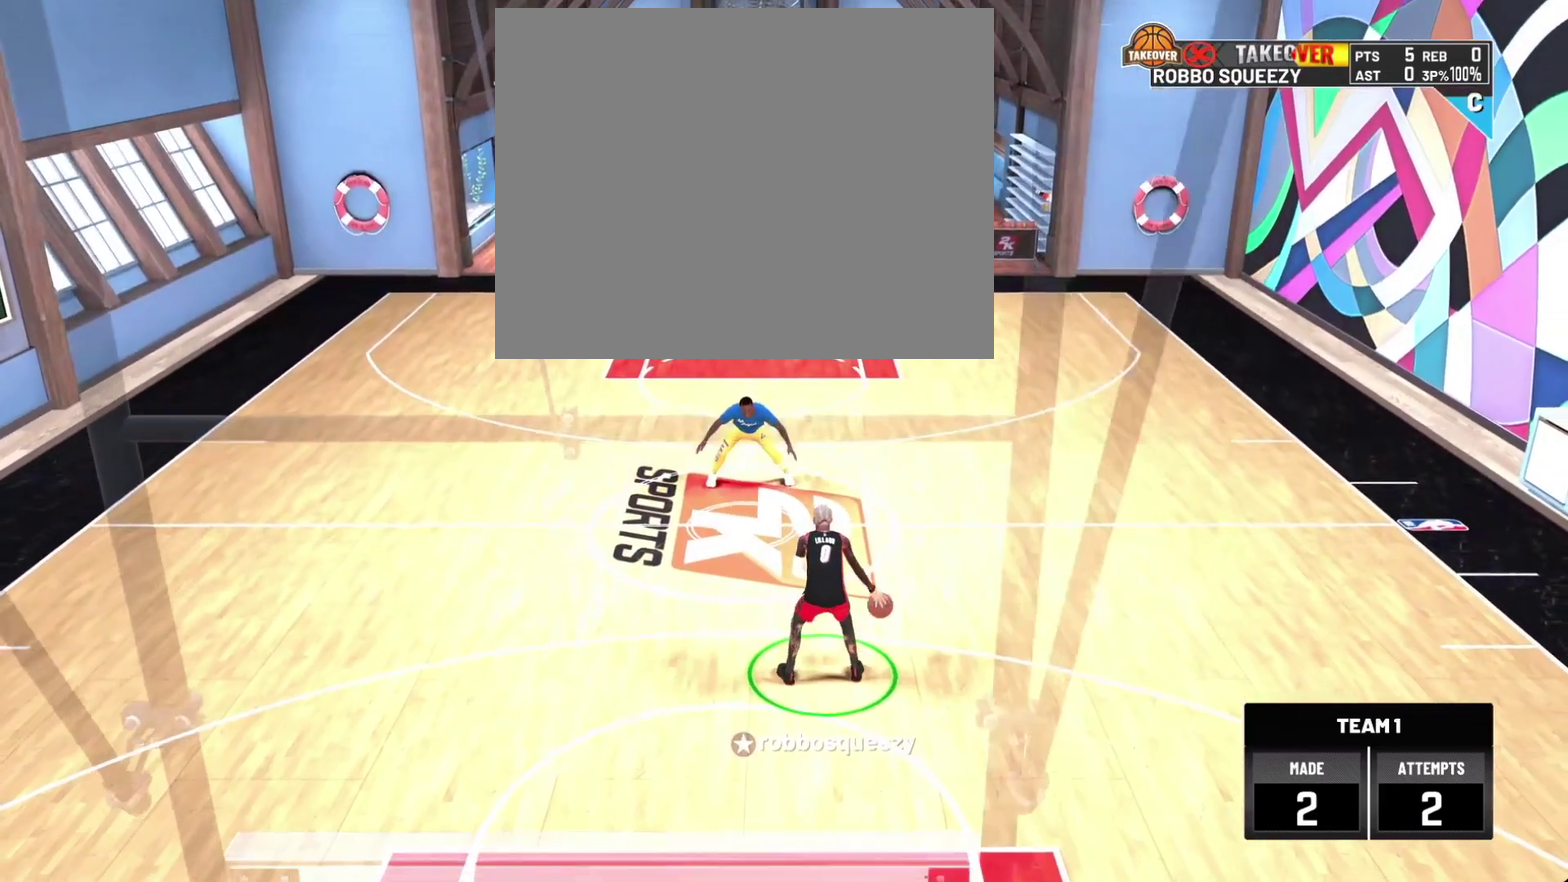
{"dt_ms": 500, "buttons": [], "left_stick": "center", "right_stick": "up-right", "events": [[433, "right_stick", "up-right"]]}
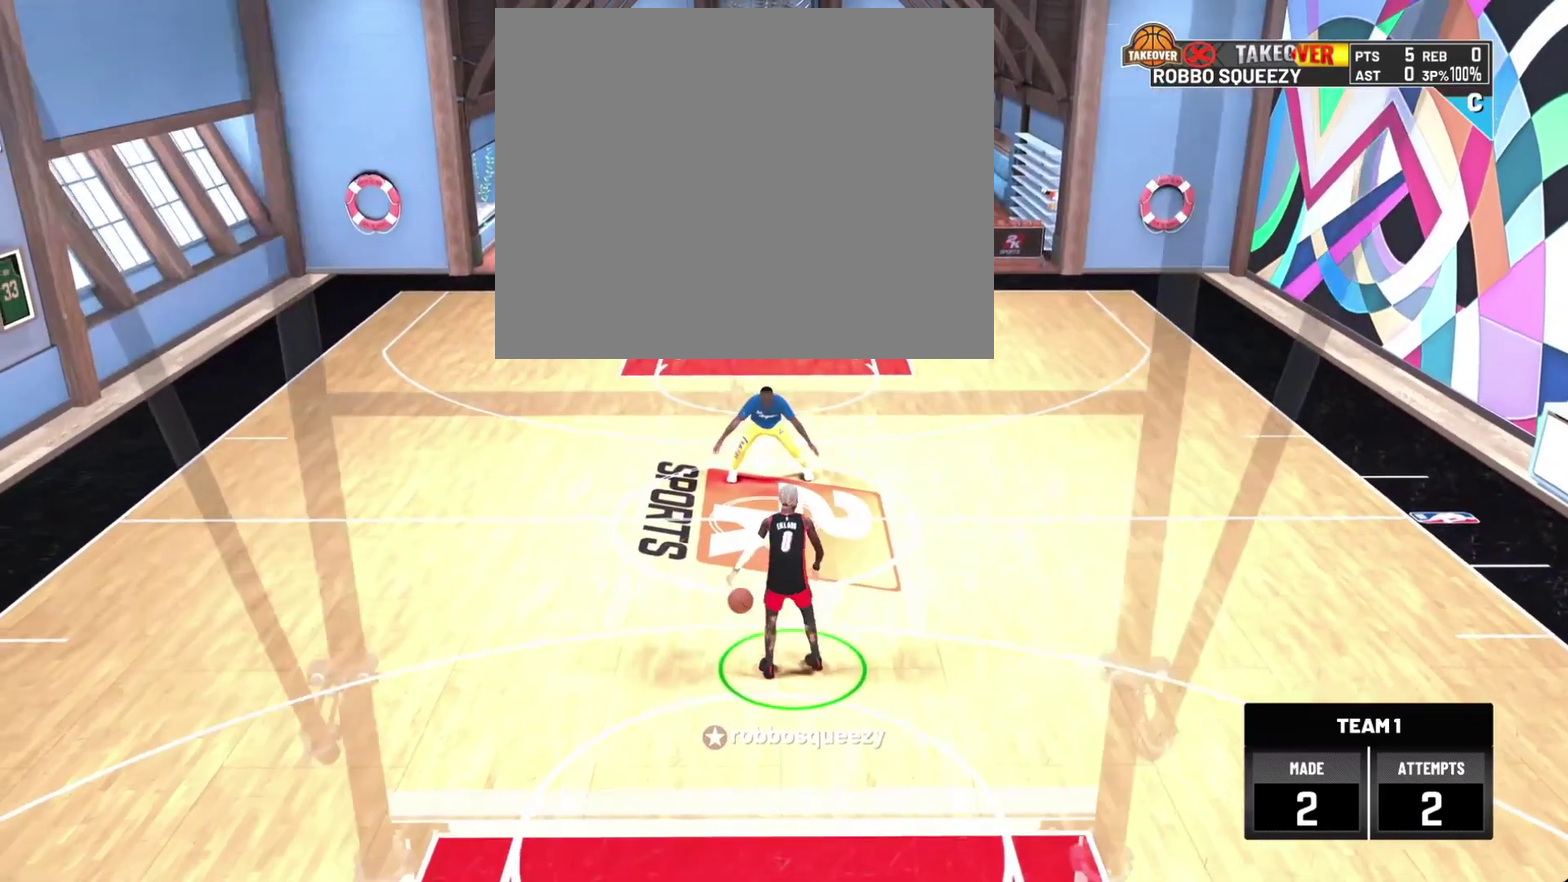
{"dt_ms": 300, "buttons": [], "left_stick": "up-left", "right_stick": "center", "events": [[33, "right_stick", "center"], [167, "left_stick", "up-left"]]}
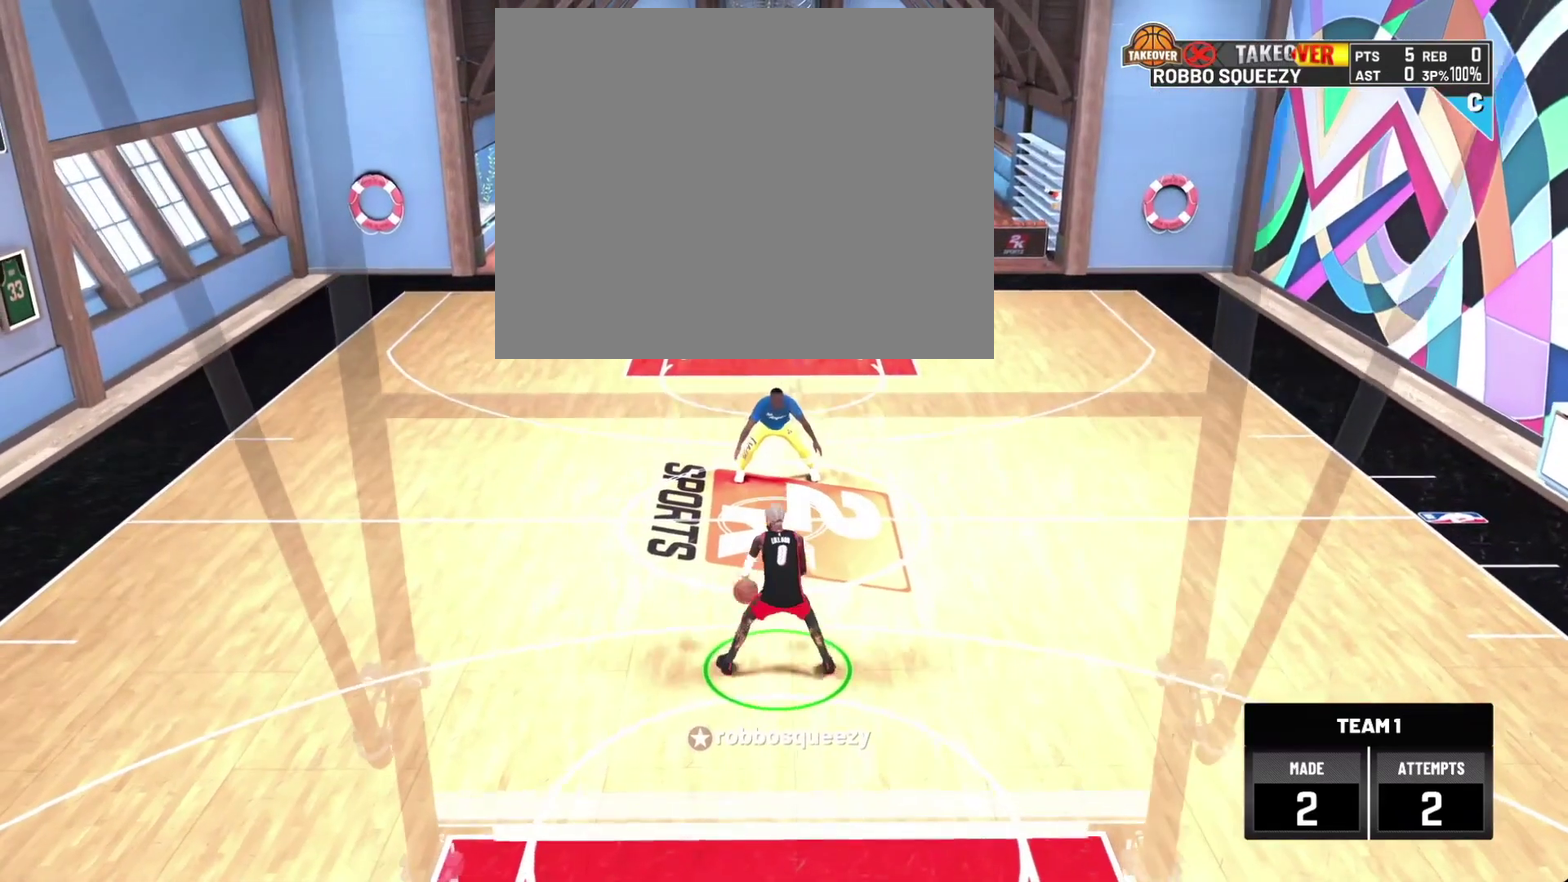
{"dt_ms": 800, "buttons": ["R2"], "left_stick": "center", "right_stick": "down-left", "events": [[100, "left_stick", "center"], [133, "right_stick", "up-right"], [233, "right_stick", "center"], [300, "left_stick", "up-left"], [500, "left_stick", "center"], [567, "right_stick", "up-right"], [633, "right_stick", "center"], [700, "R2", "down"], [767, "right_stick", "down-left"]]}
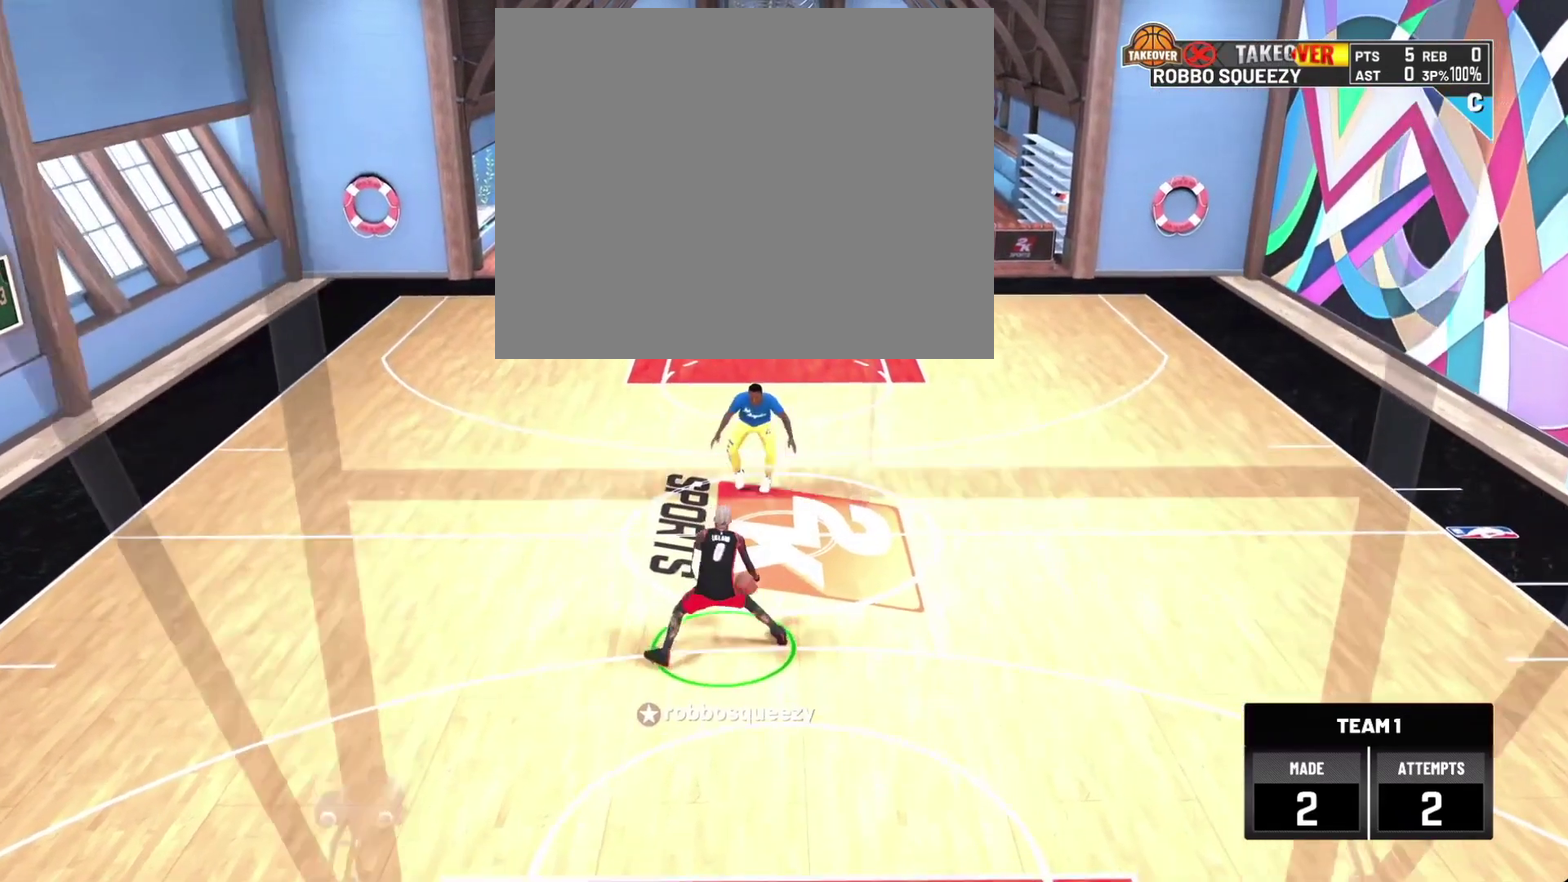
{"dt_ms": 400, "buttons": [], "left_stick": "center", "right_stick": "center", "events": [[33, "right_stick", "center"], [300, "R2", "up"]]}
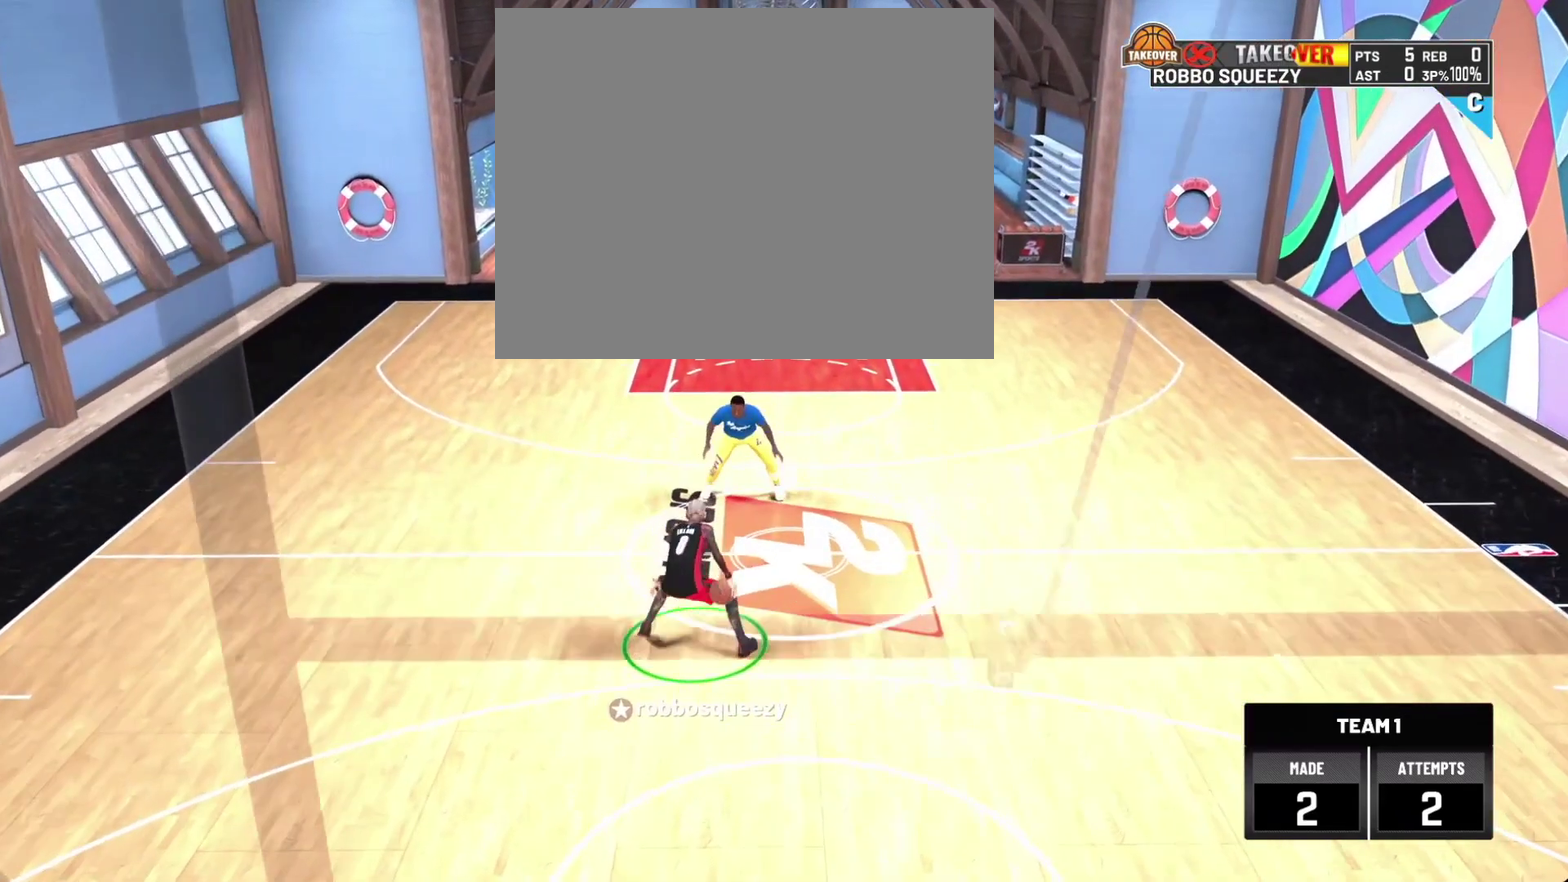
{"dt_ms": 300, "buttons": [], "left_stick": "center", "right_stick": "center", "events": [[67, "right_stick", "up-right"], [133, "right_stick", "center"]]}
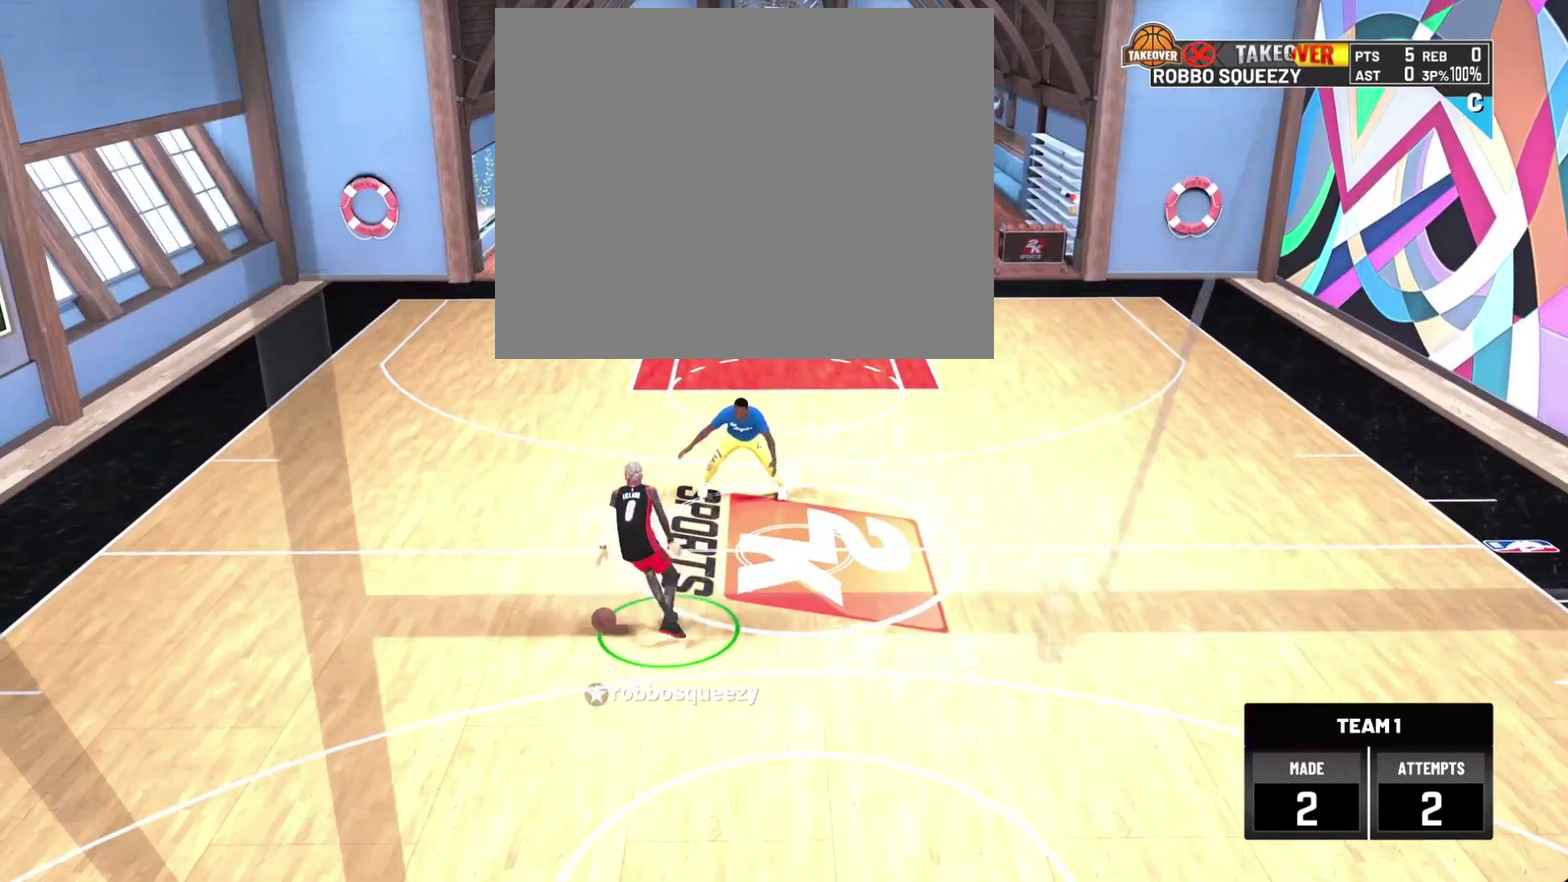
{"dt_ms": 800, "buttons": ["R2"], "left_stick": "up-left", "right_stick": "center", "events": [[100, "left_stick", "up-left"], [300, "left_stick", "center"], [333, "right_stick", "up-right"], [433, "right_stick", "center"], [500, "R2", "down"], [600, "left_stick", "up-left"]]}
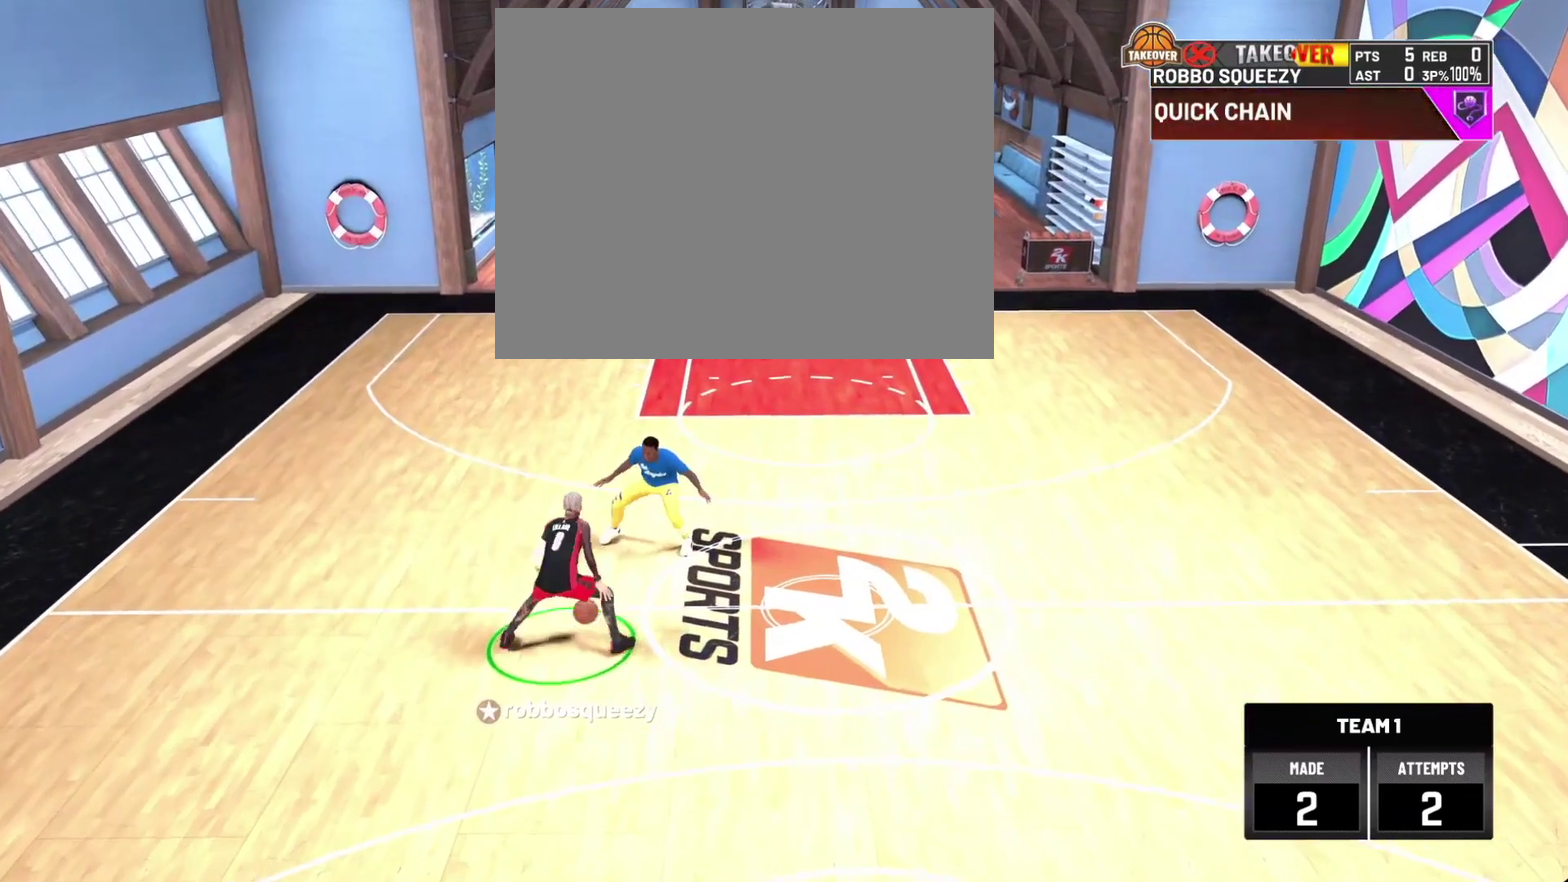
{"dt_ms": 400, "buttons": ["R2"], "left_stick": "up-left", "right_stick": "center", "events": []}
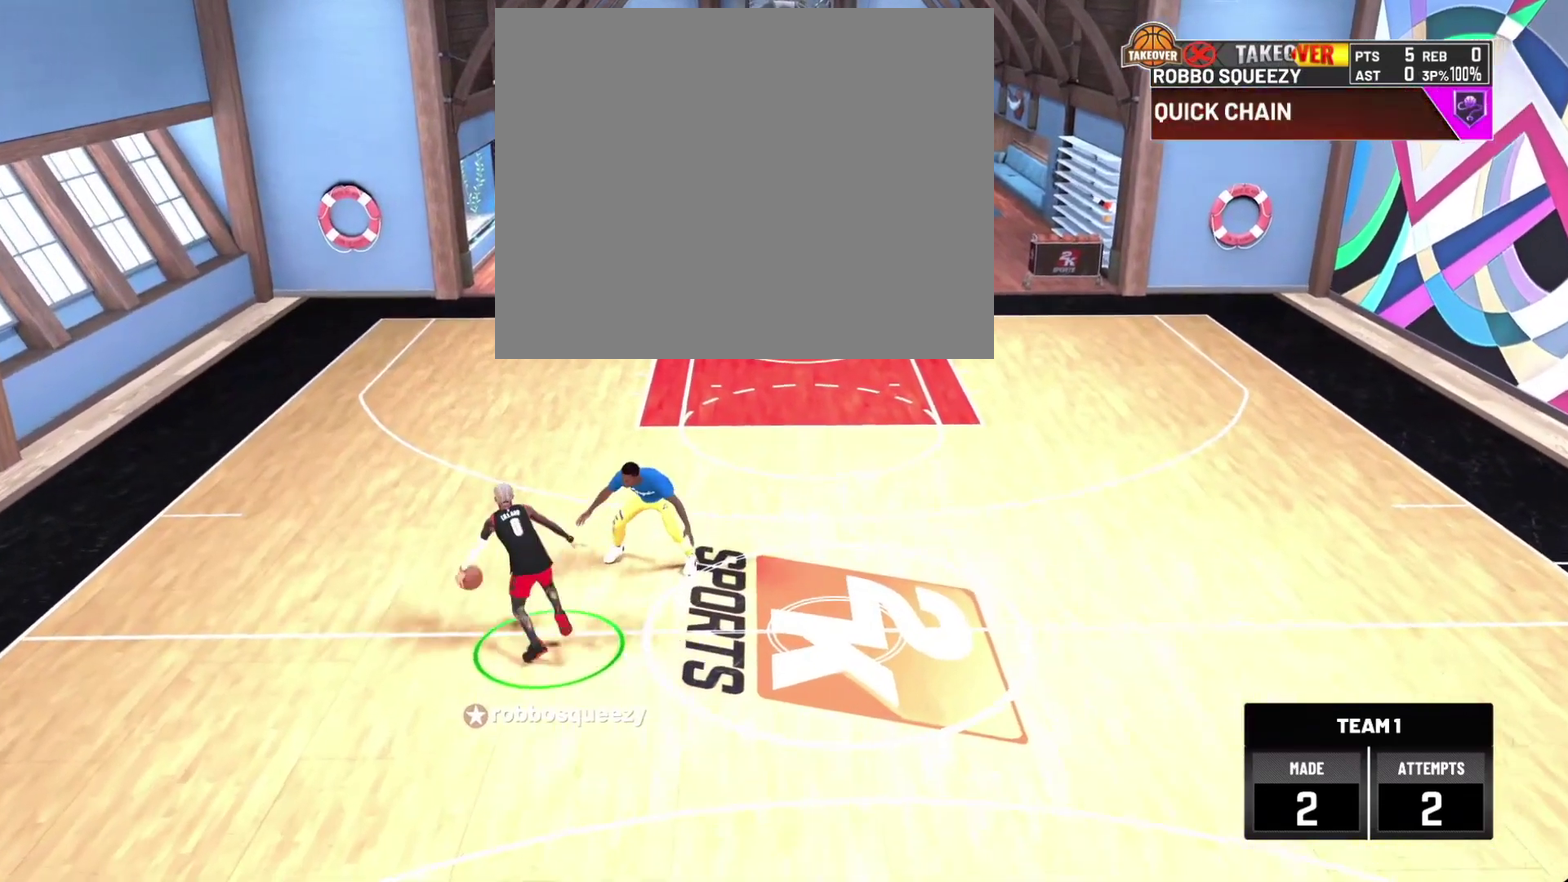
{"dt_ms": 300, "buttons": [], "left_stick": "center", "right_stick": "center", "events": [[300, "R2", "up"], [300, "left_stick", "center"]]}
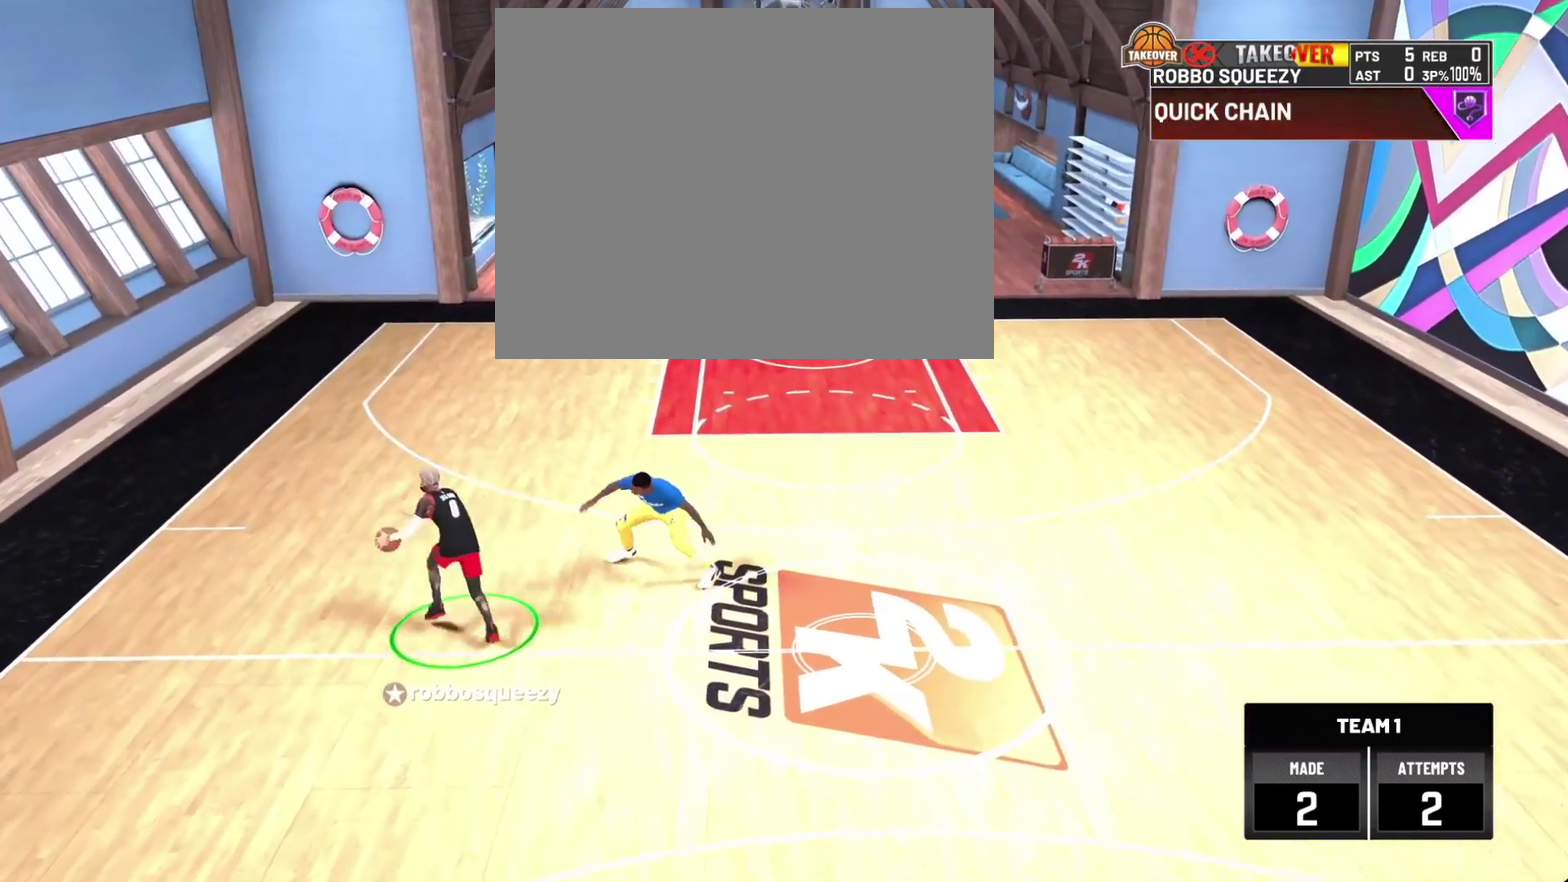
{"dt_ms": 800, "buttons": ["R2"], "left_stick": "right", "right_stick": "center", "events": [[167, "right_stick", "up-right"], [233, "right_stick", "center"], [333, "R2", "down"], [400, "left_stick", "right"]]}
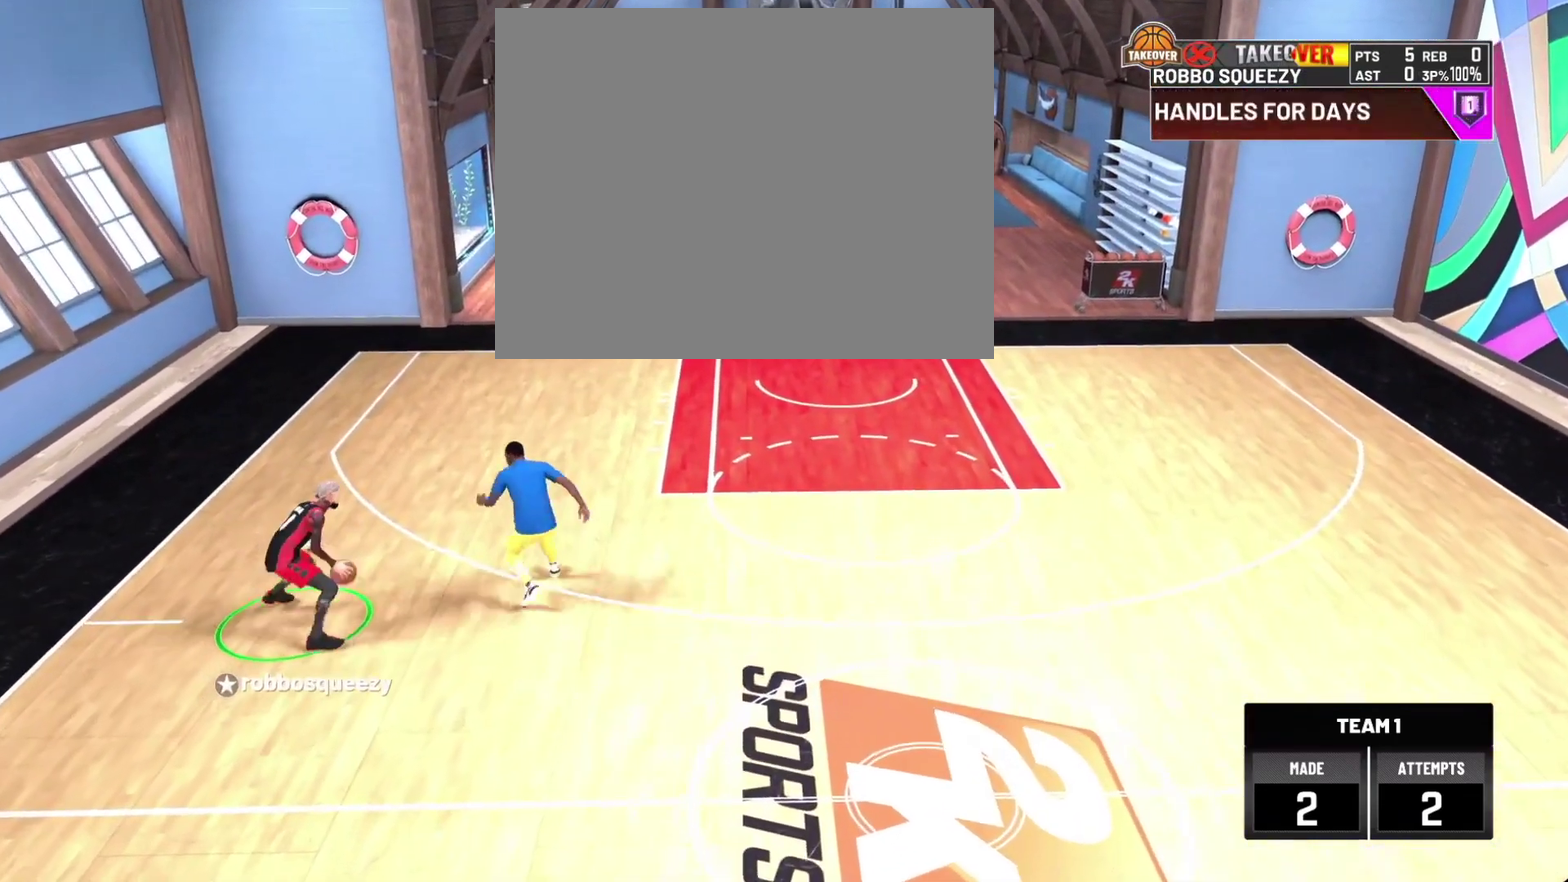
{"dt_ms": 400, "buttons": ["R2"], "left_stick": "right", "right_stick": "center", "events": []}
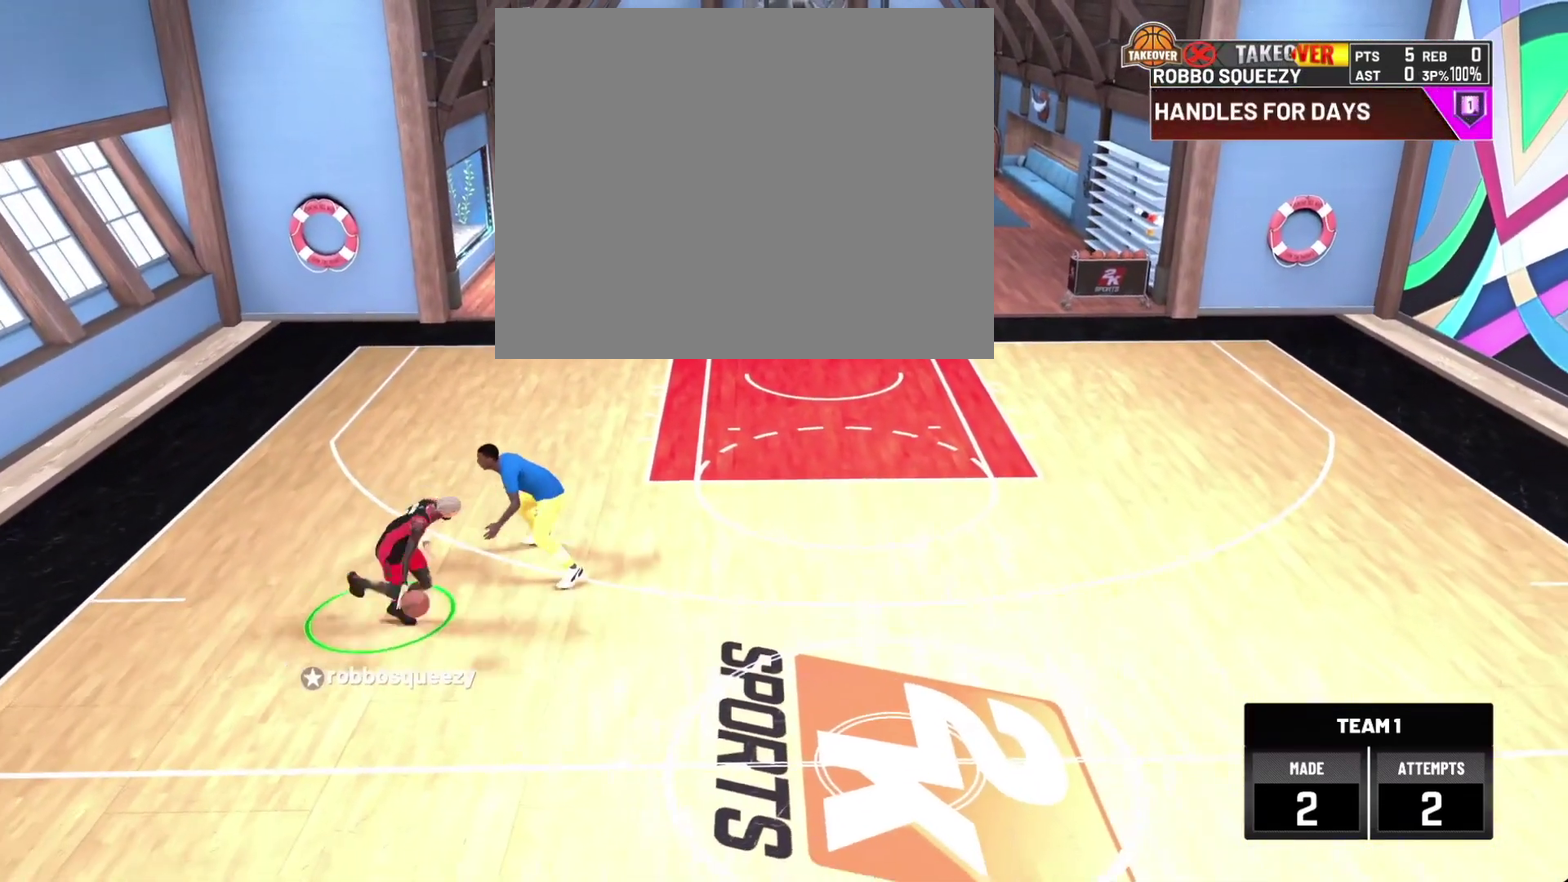
{"dt_ms": 300, "buttons": ["R2"], "left_stick": "right", "right_stick": "center", "events": []}
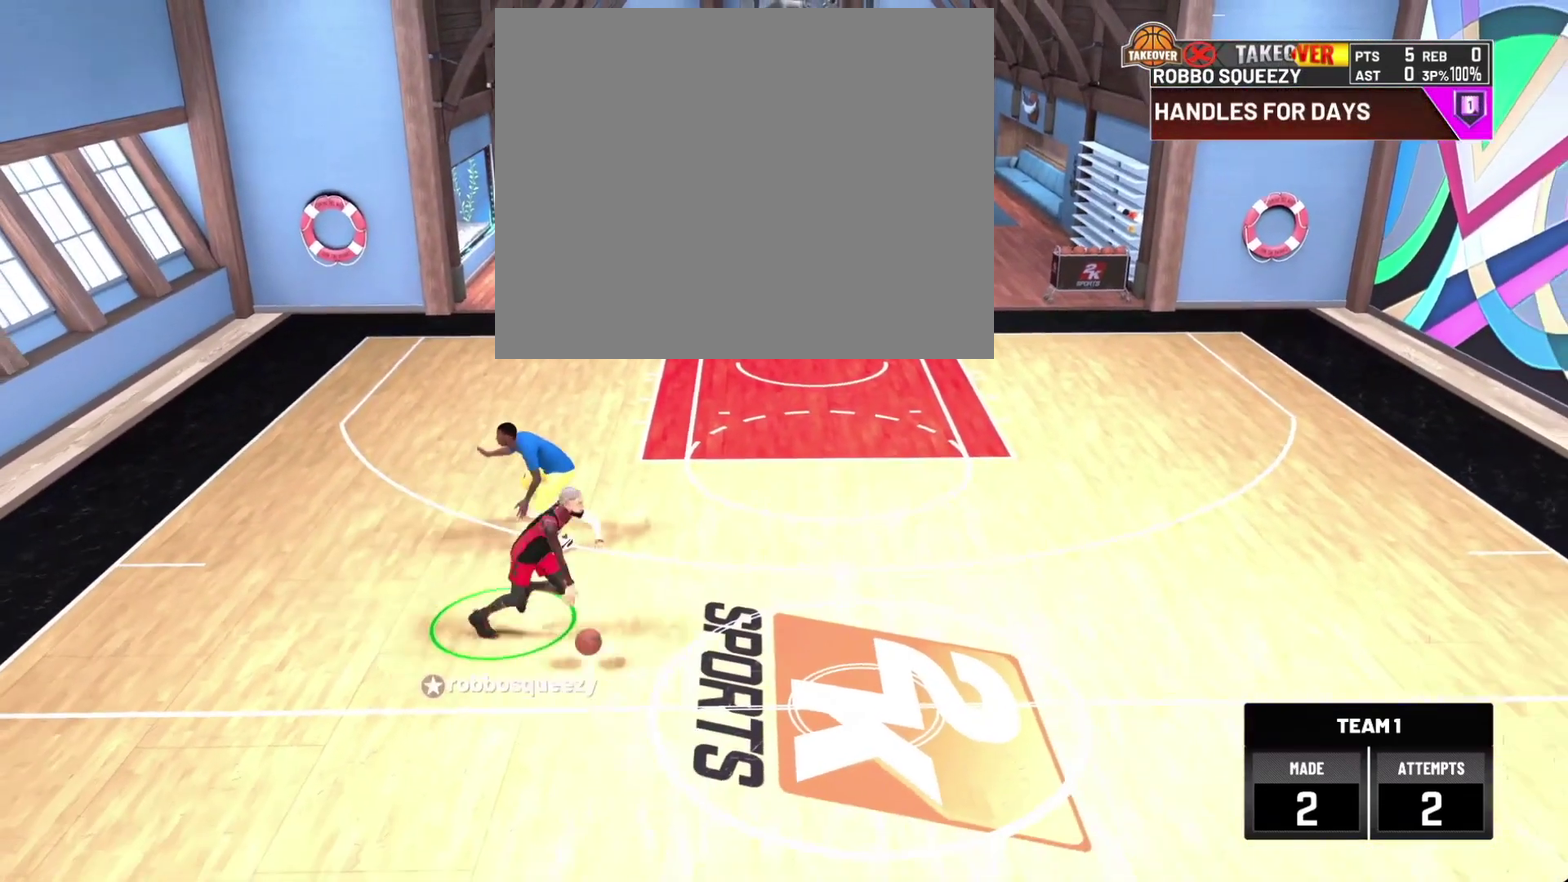
{"dt_ms": 800, "buttons": ["R2"], "left_stick": "center", "right_stick": "center", "events": [[33, "left_stick", "center"], [300, "SQUARE", "down"], [700, "SQUARE", "up"]]}
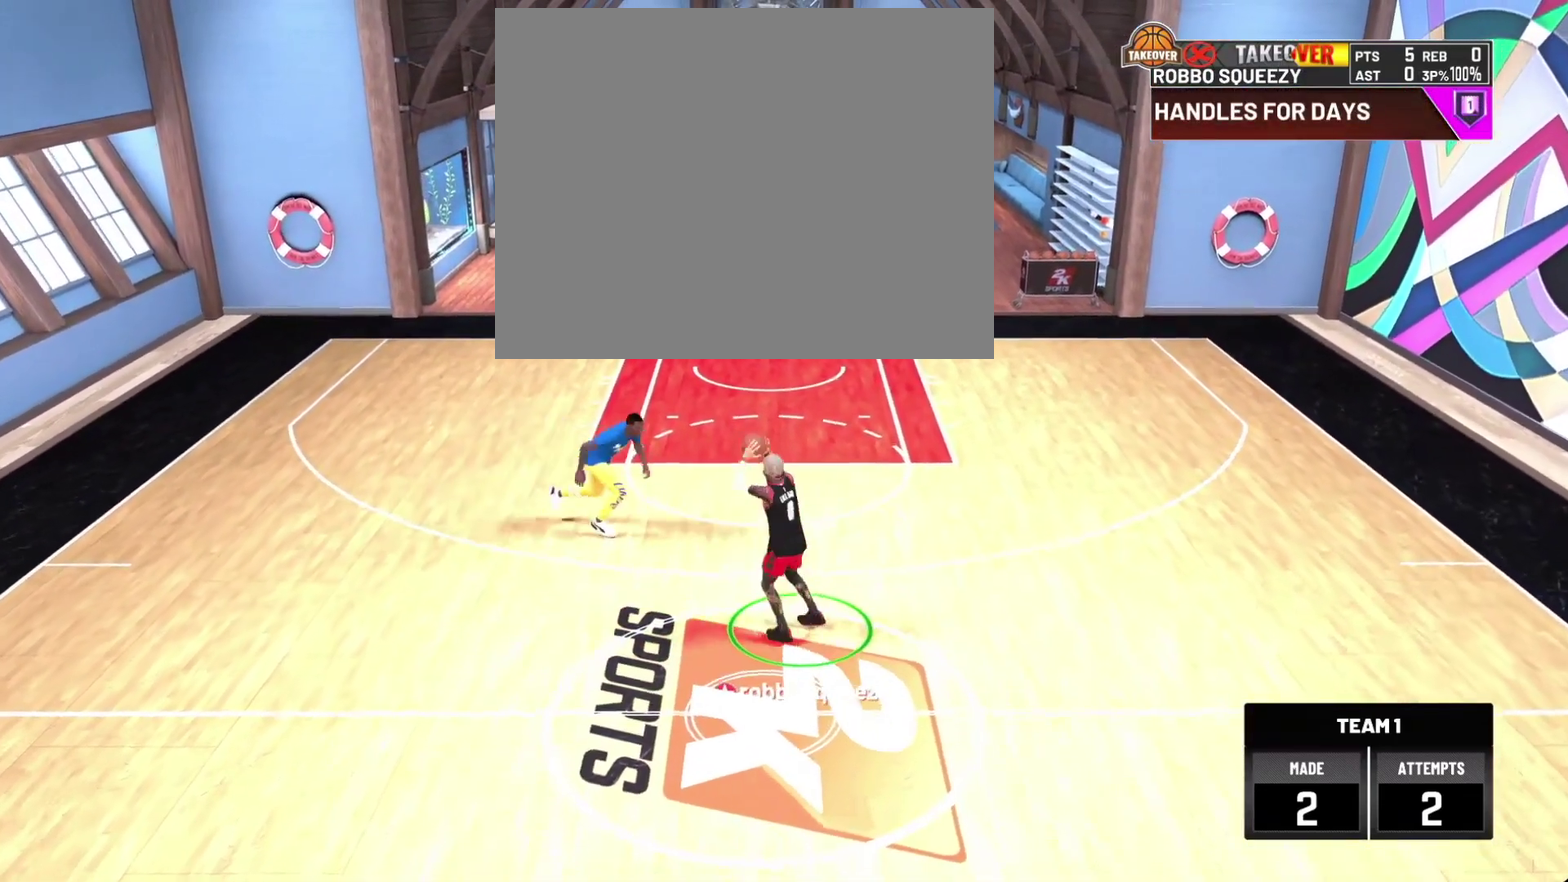
{"dt_ms": 400, "buttons": [], "left_stick": "center", "right_stick": "center", "events": [[133, "R2", "up"]]}